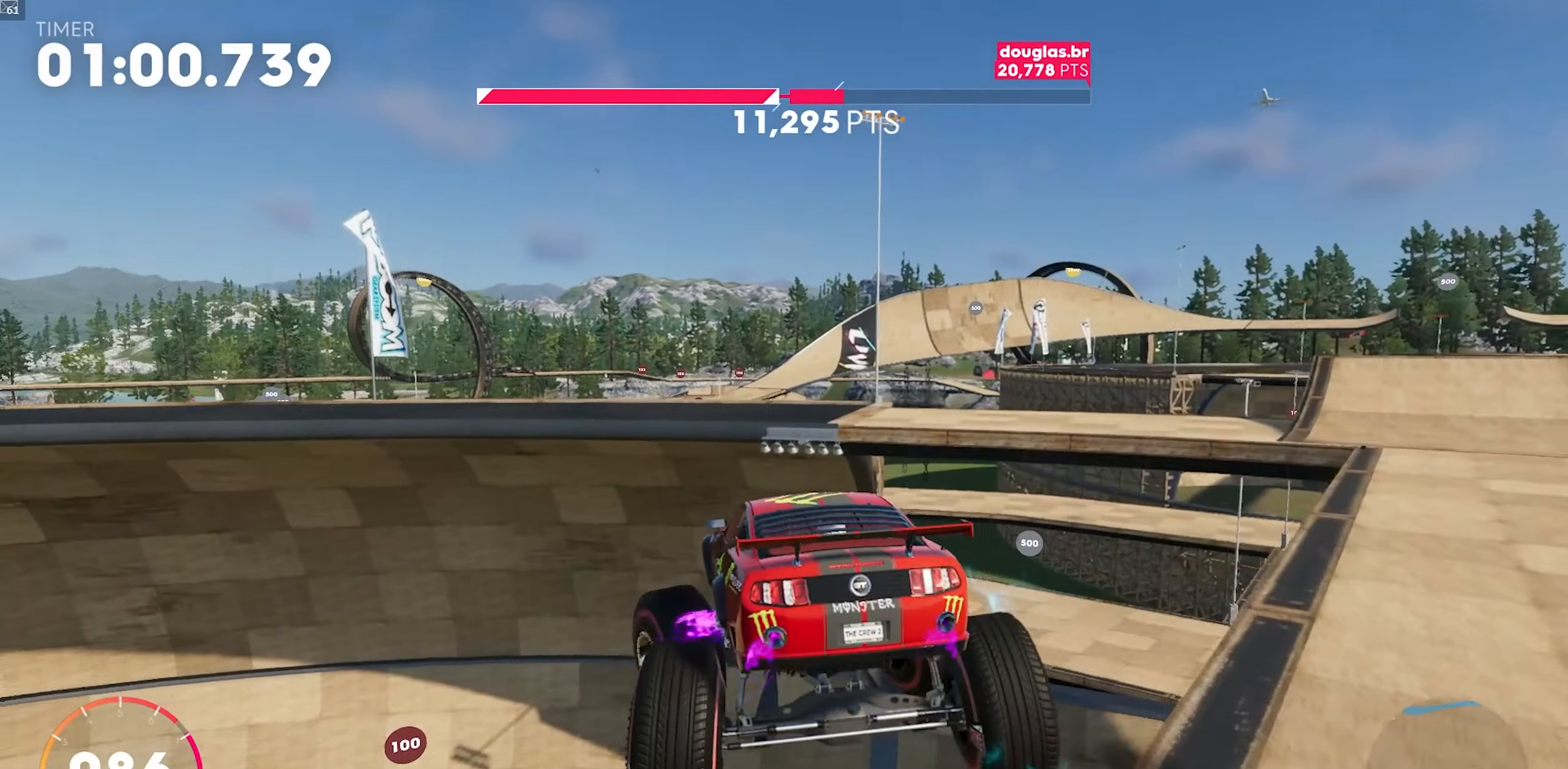
Gameplay with a controller (Xbox layout); each line is a JSON object with the inputs held at the frame after it. "events" lists button and stick changes between this image and that frame as [ms after this image, input, new state], when the widget could be followed in between. Not read: right_stick.
{"buttons": ["X", "R2"], "left_stick": "down-left", "events": []}
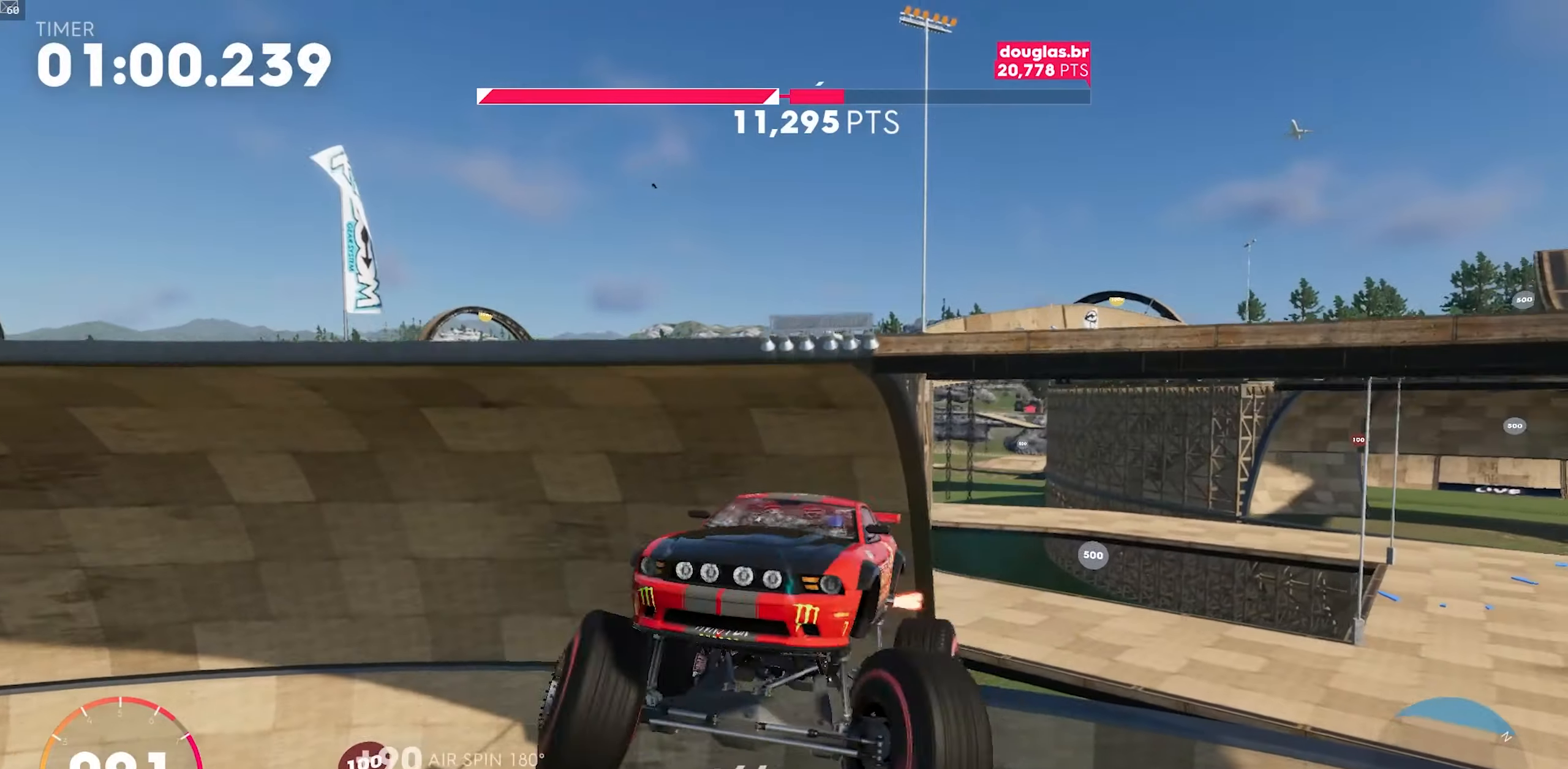
{"buttons": ["X", "R2", "DPAD_DOWN"], "left_stick": "down-left", "events": [[433, "DPAD_DOWN", "down"]]}
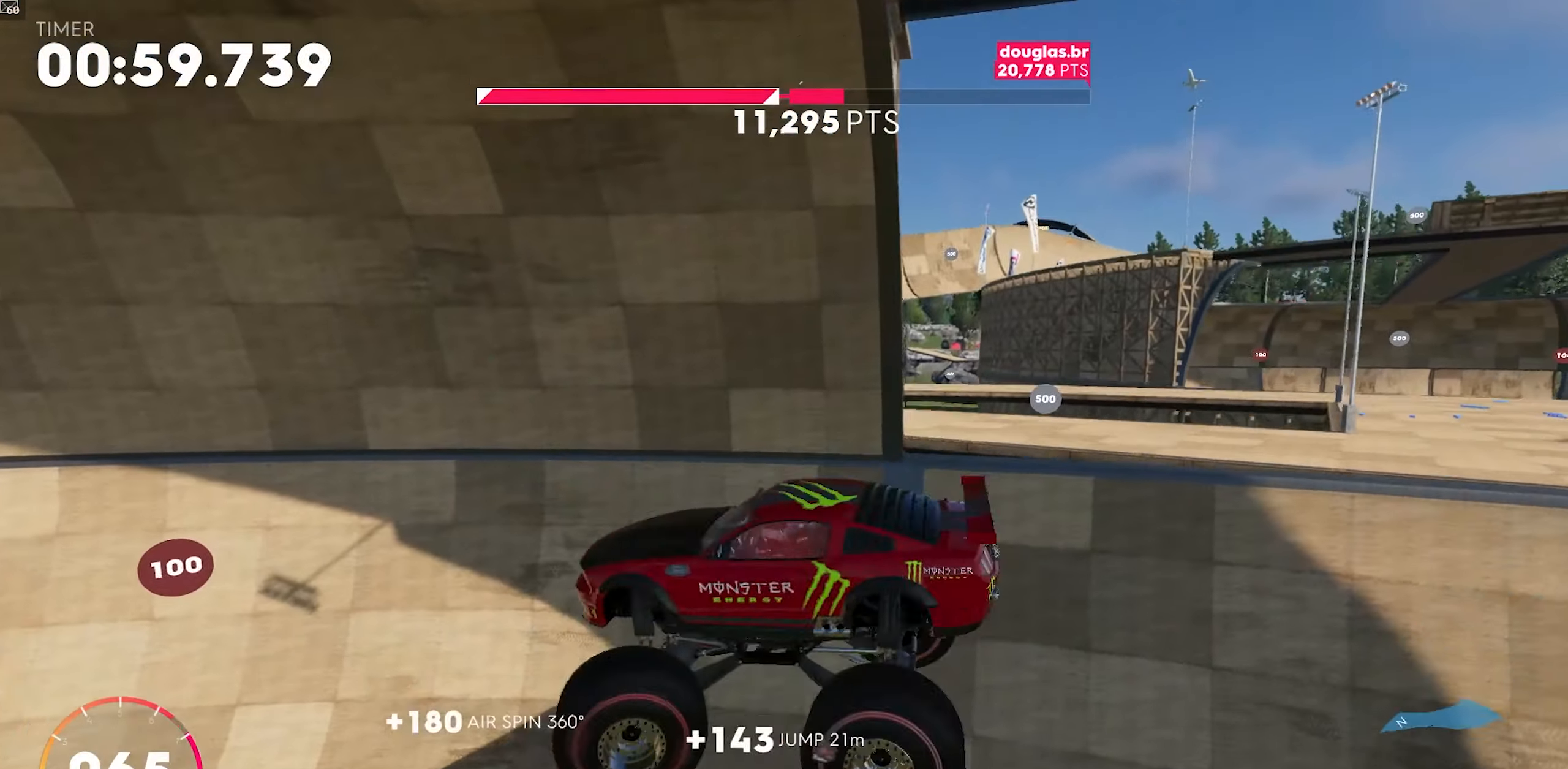
{"buttons": ["X", "R2", "DPAD_DOWN"], "left_stick": "down-left", "events": []}
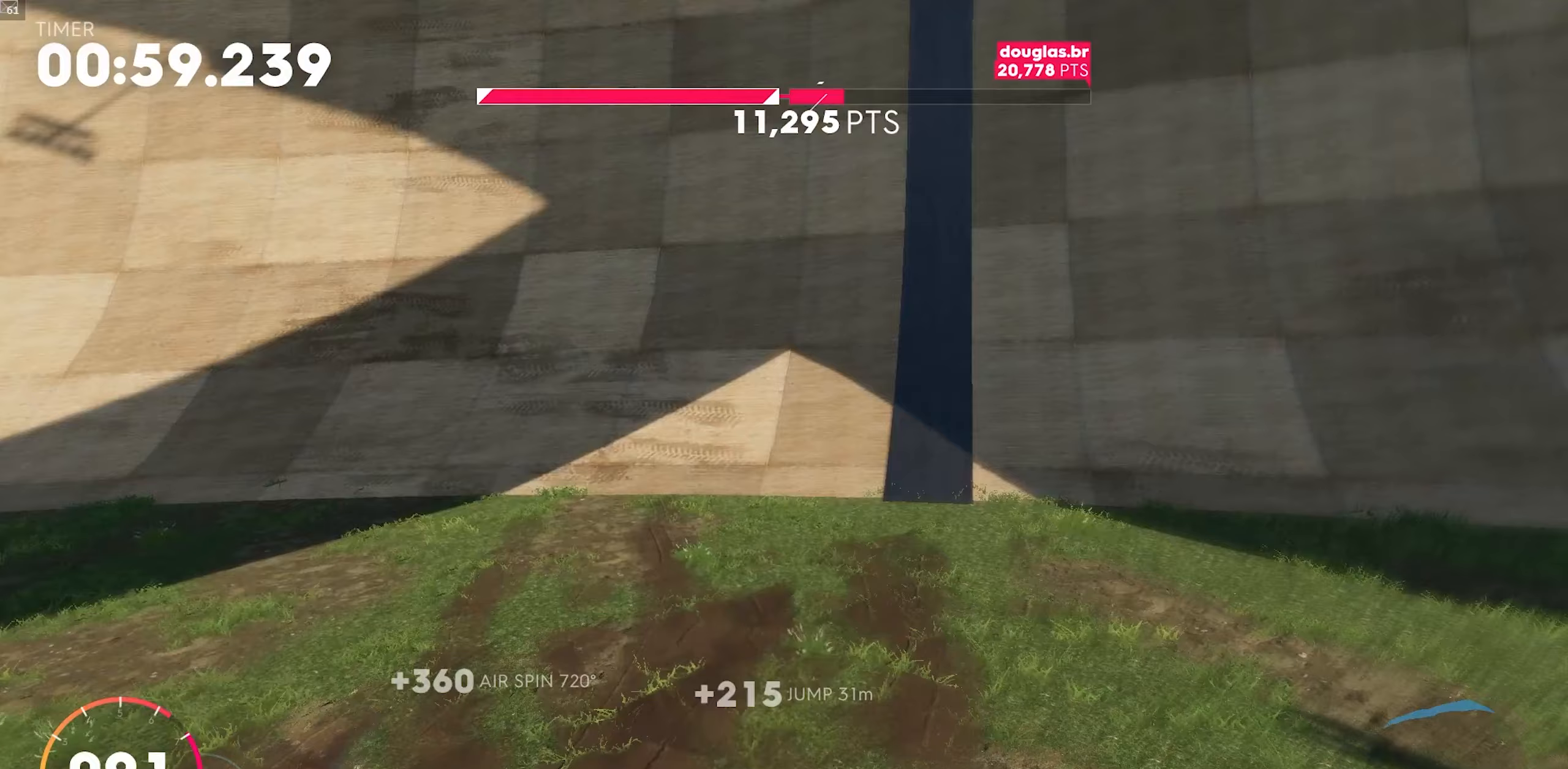
{"buttons": ["A", "R2"], "left_stick": "down-left", "events": [[100, "X", "up"], [133, "DPAD_DOWN", "up"], [233, "A", "down"], [333, "A", "up"], [400, "A", "down"]]}
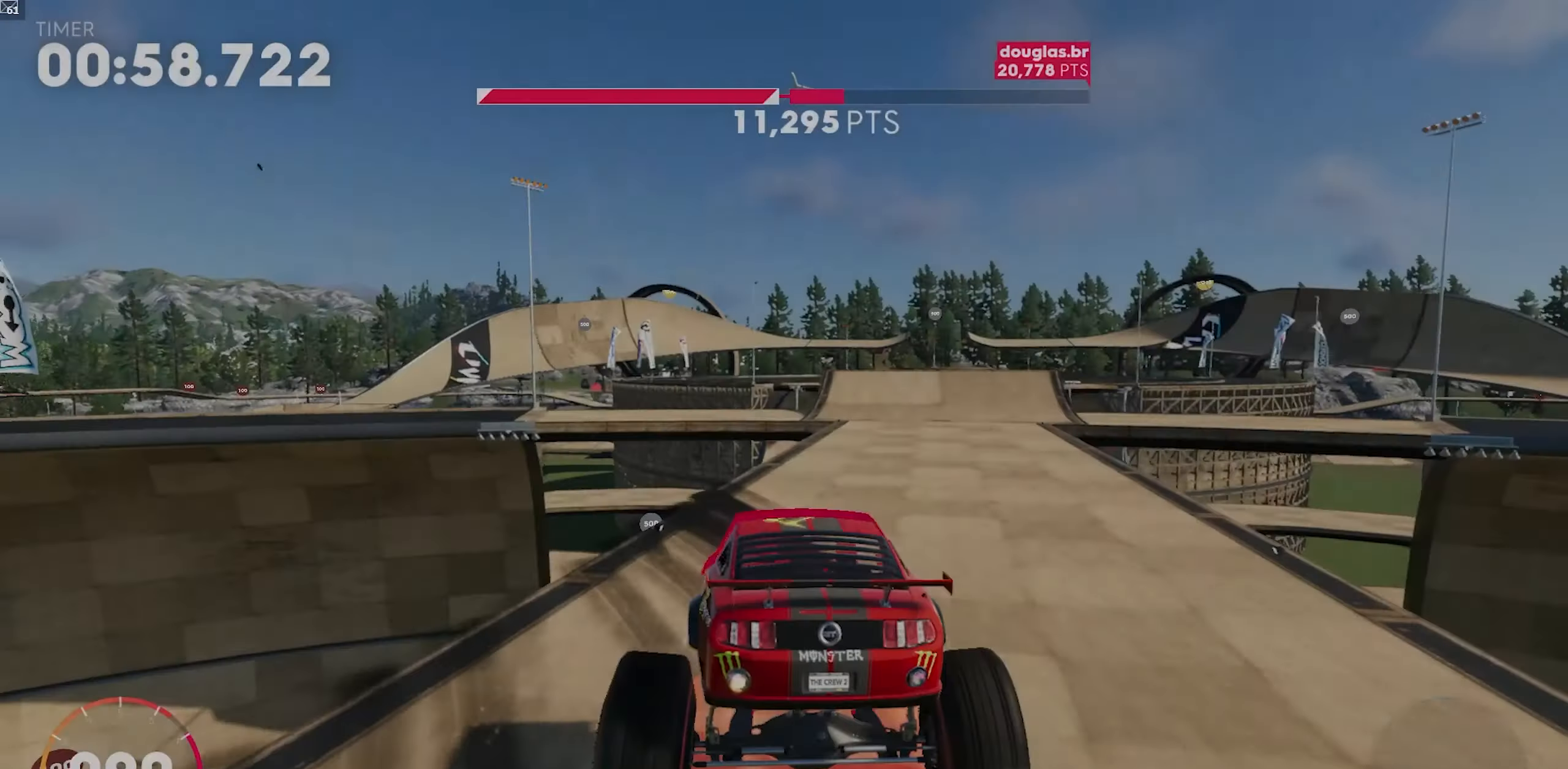
{"buttons": ["X", "R2"], "left_stick": "down-left", "events": [[150, "A", "up"], [417, "X", "down"]]}
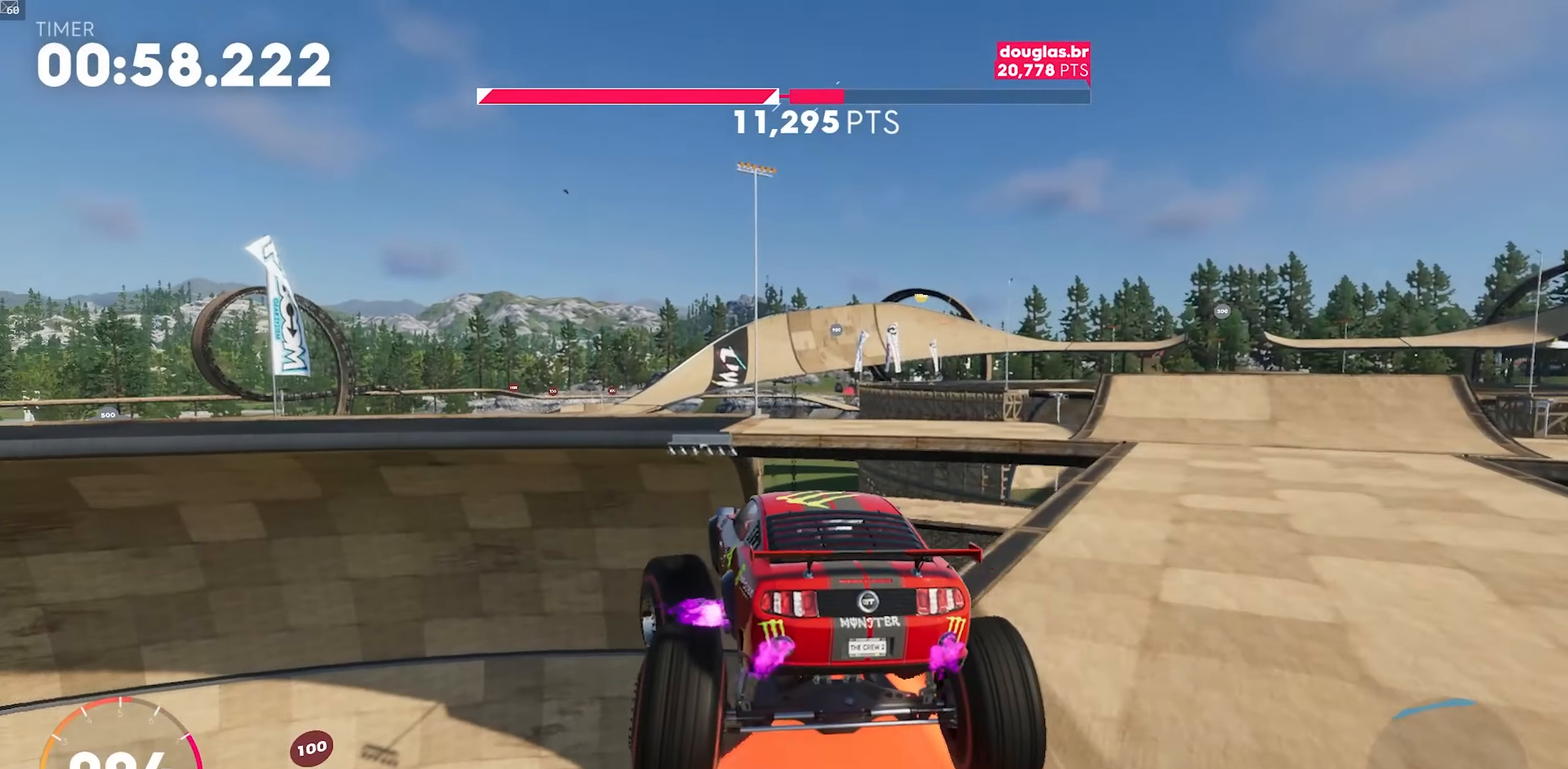
{"buttons": ["X", "R2"], "left_stick": "down-left", "events": []}
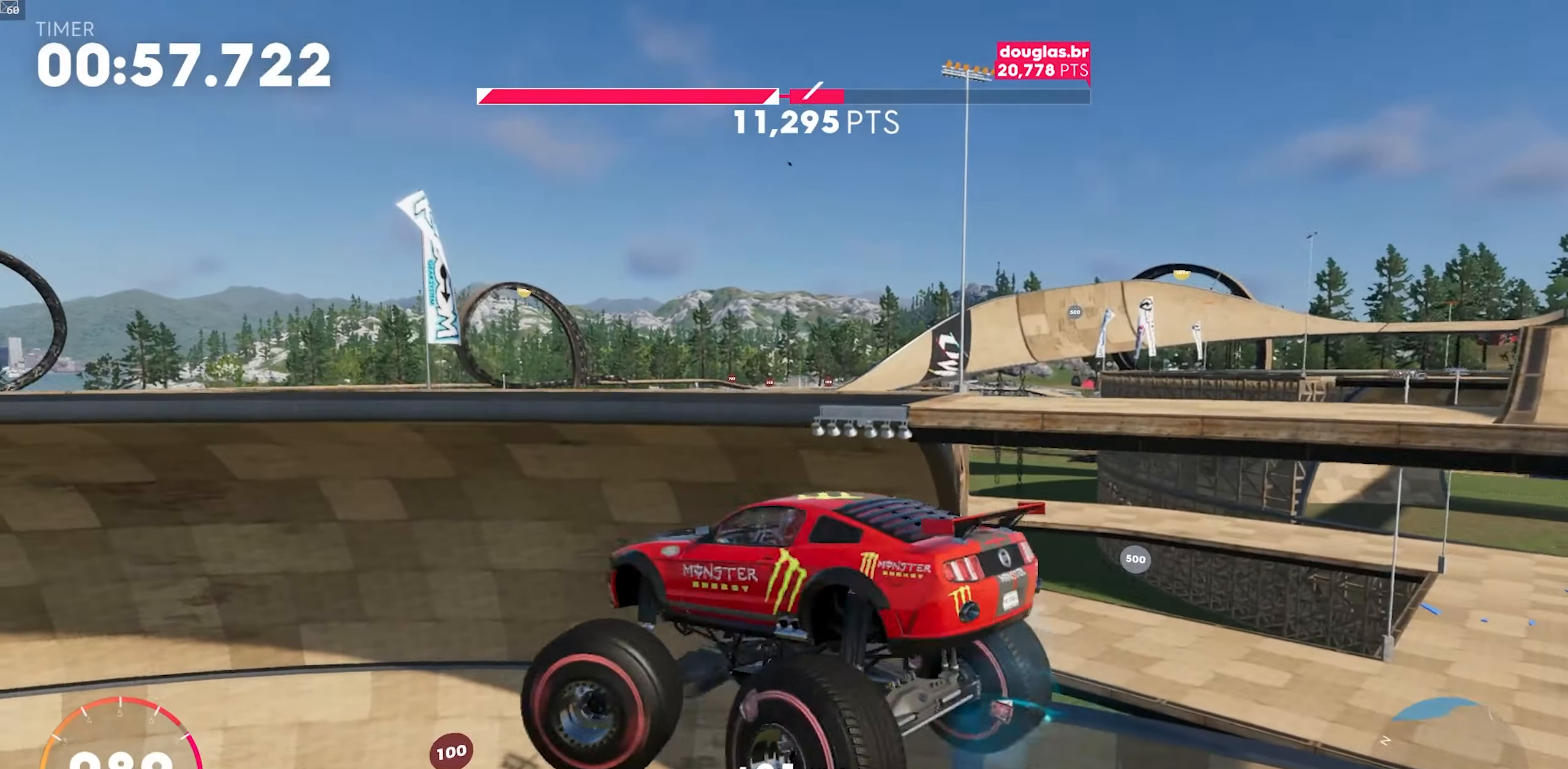
{"buttons": ["X", "R2"], "left_stick": "down-left", "events": []}
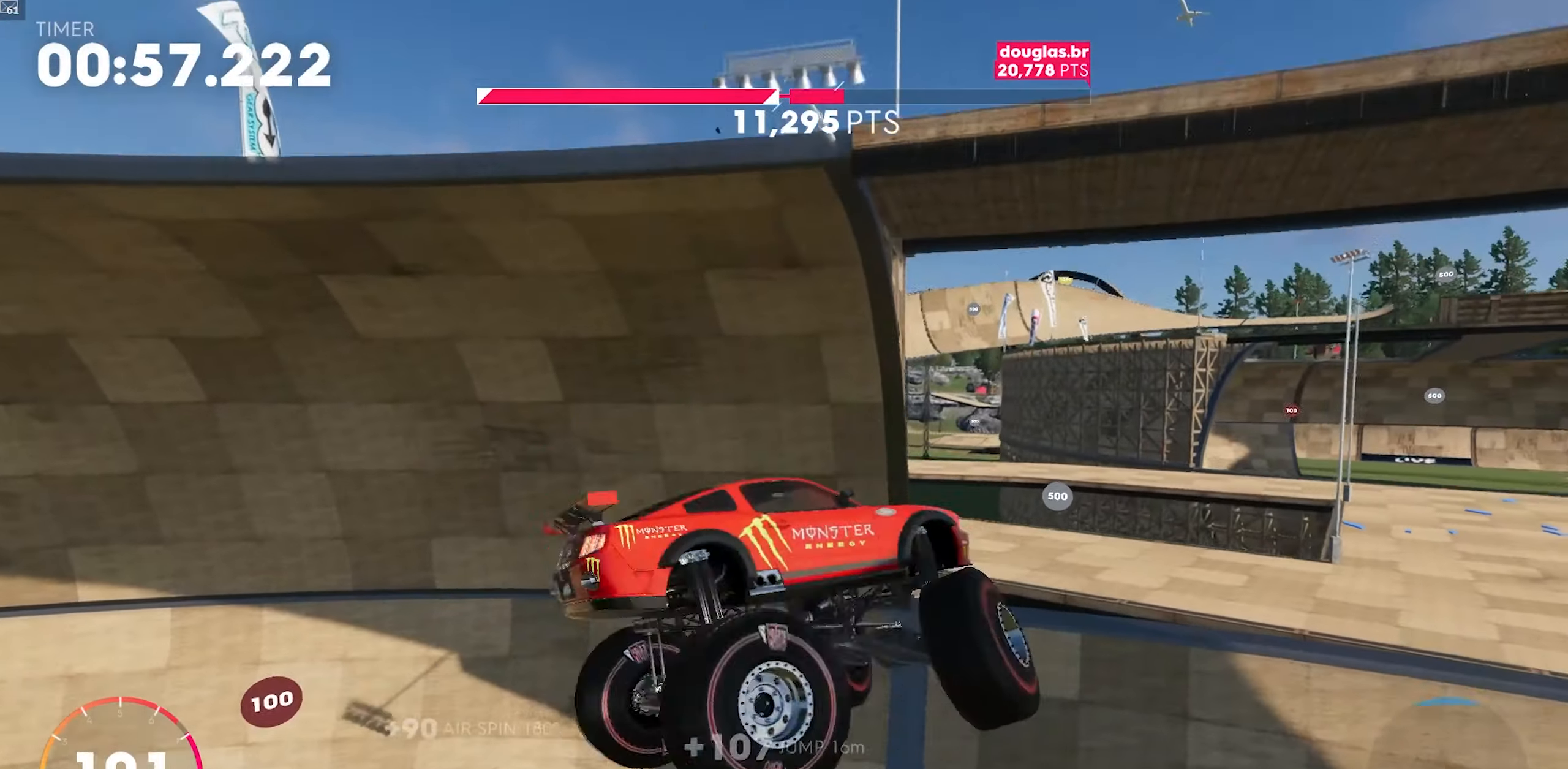
{"buttons": ["X", "R2", "DPAD_DOWN"], "left_stick": "down-left", "events": [[150, "DPAD_DOWN", "down"]]}
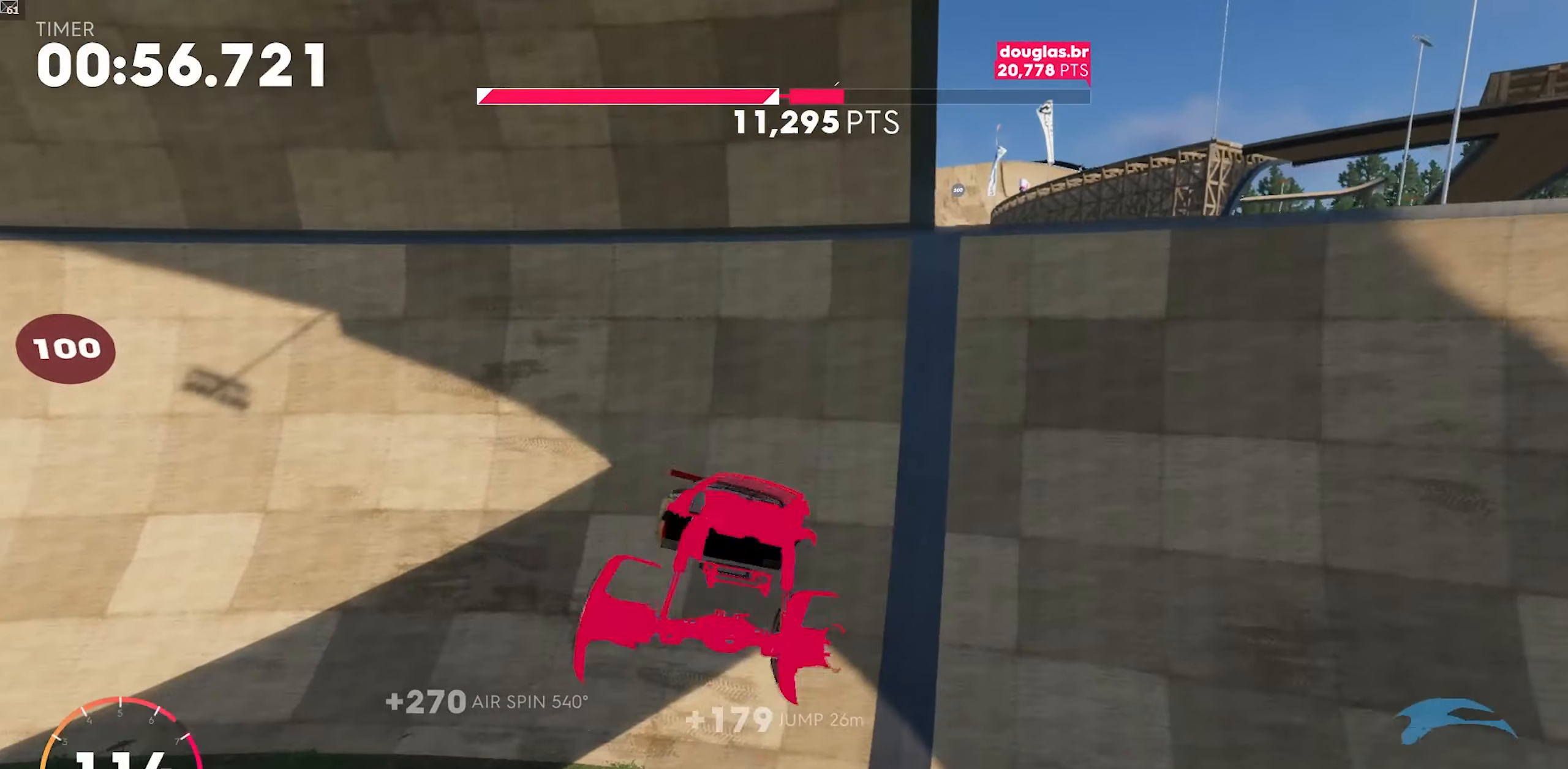
{"buttons": ["A", "R2"], "left_stick": "down-left", "events": [[283, "X", "up"], [367, "DPAD_DOWN", "up"], [433, "A", "down"]]}
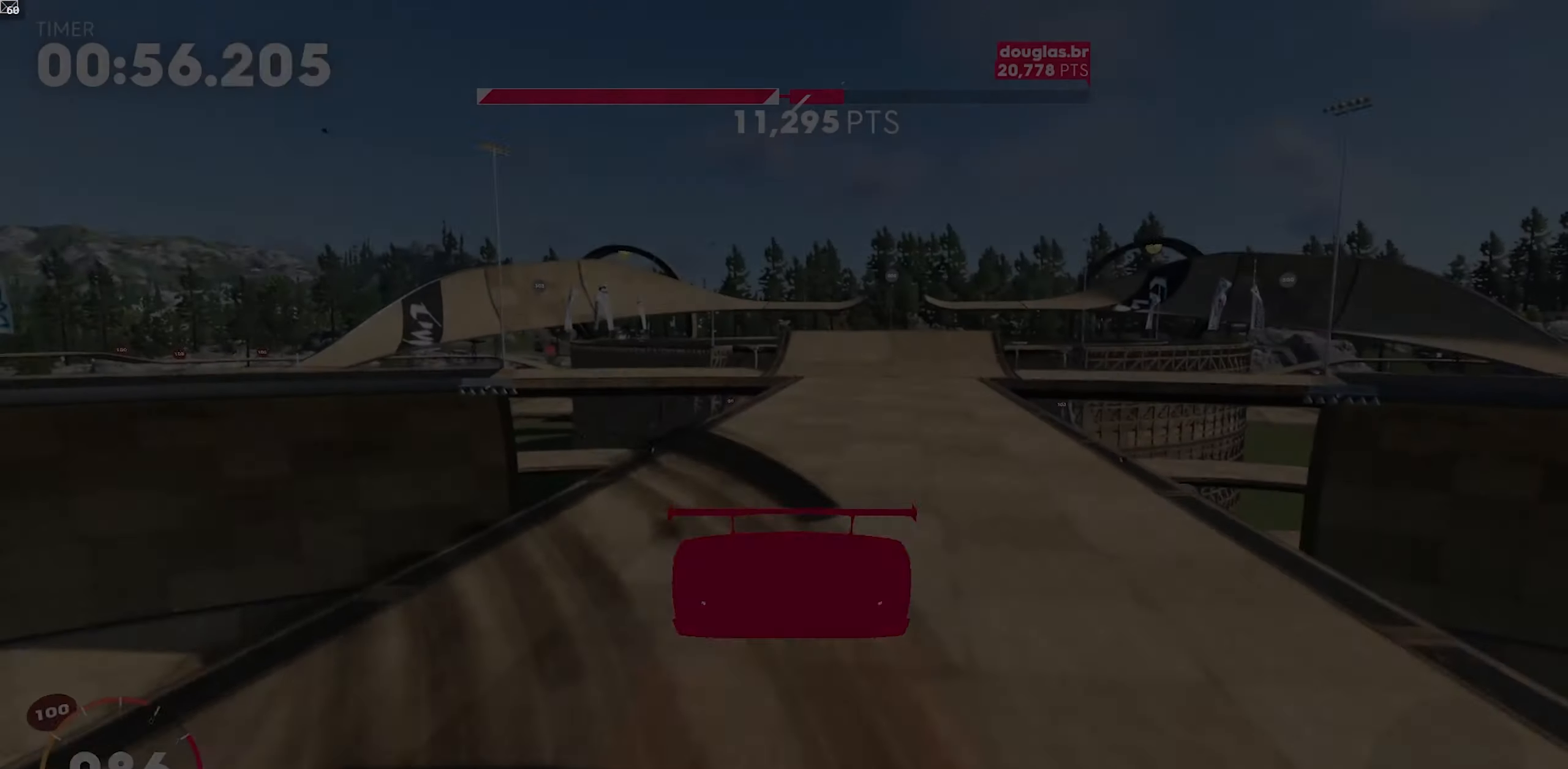
{"buttons": ["R2"], "left_stick": "down-left", "events": [[50, "A", "up"], [133, "A", "down"], [250, "A", "up"], [333, "A", "down"], [467, "A", "up"]]}
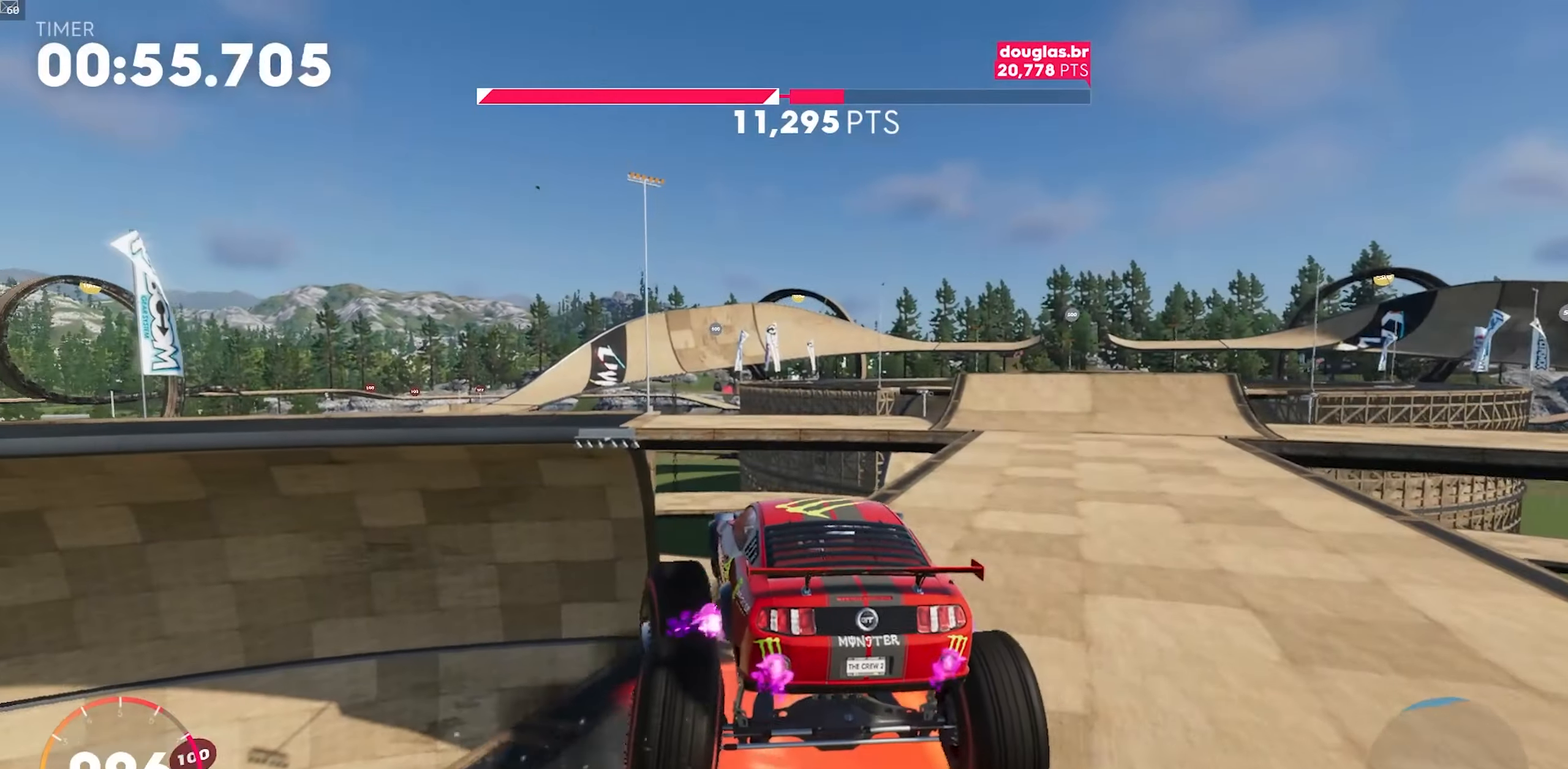
{"buttons": ["X", "R2"], "left_stick": "down-left", "events": [[150, "X", "down"]]}
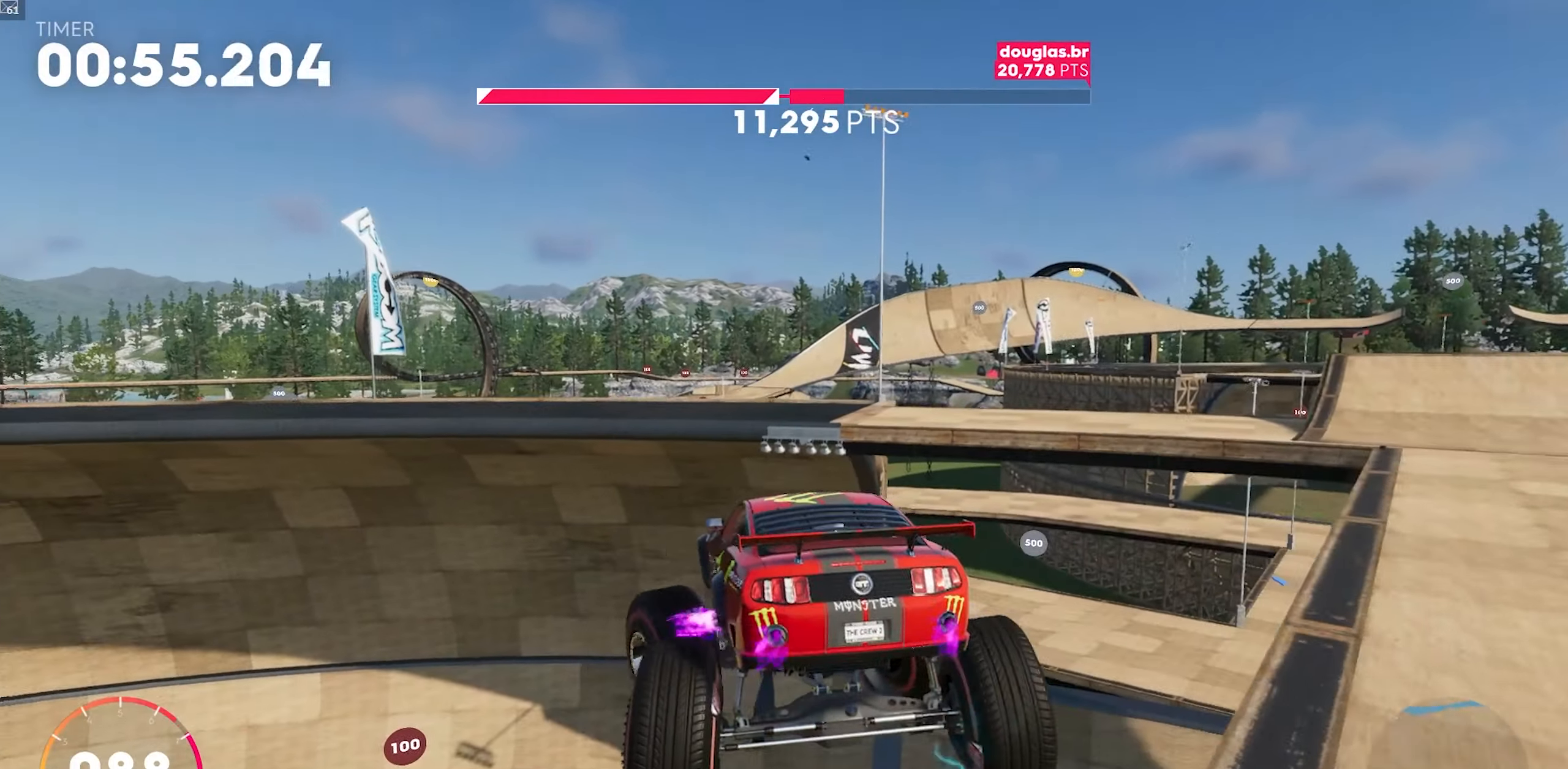
{"buttons": ["X", "R2"], "left_stick": "down-left", "events": []}
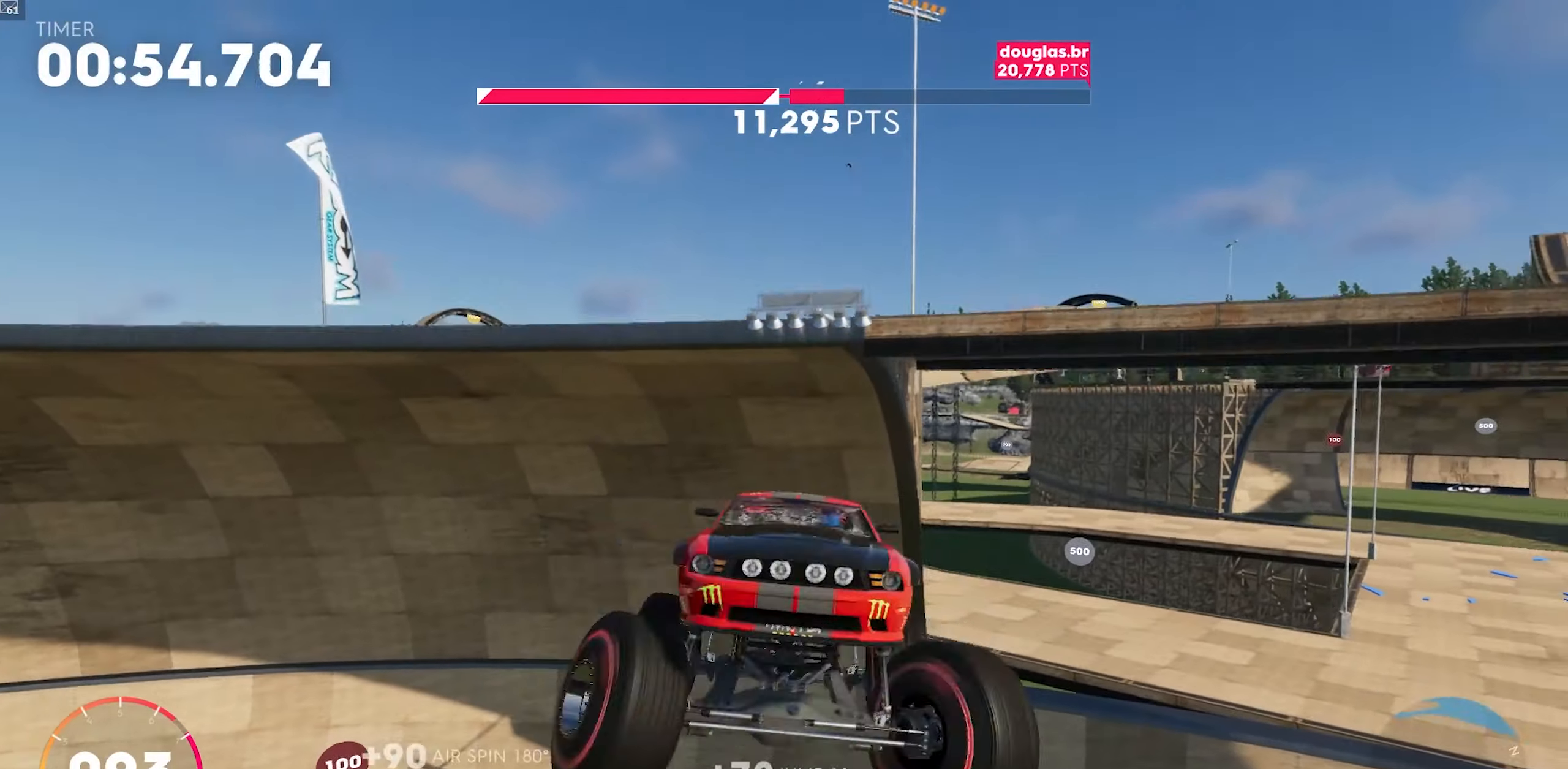
{"buttons": ["X", "R2", "DPAD_DOWN"], "left_stick": "down-left"}
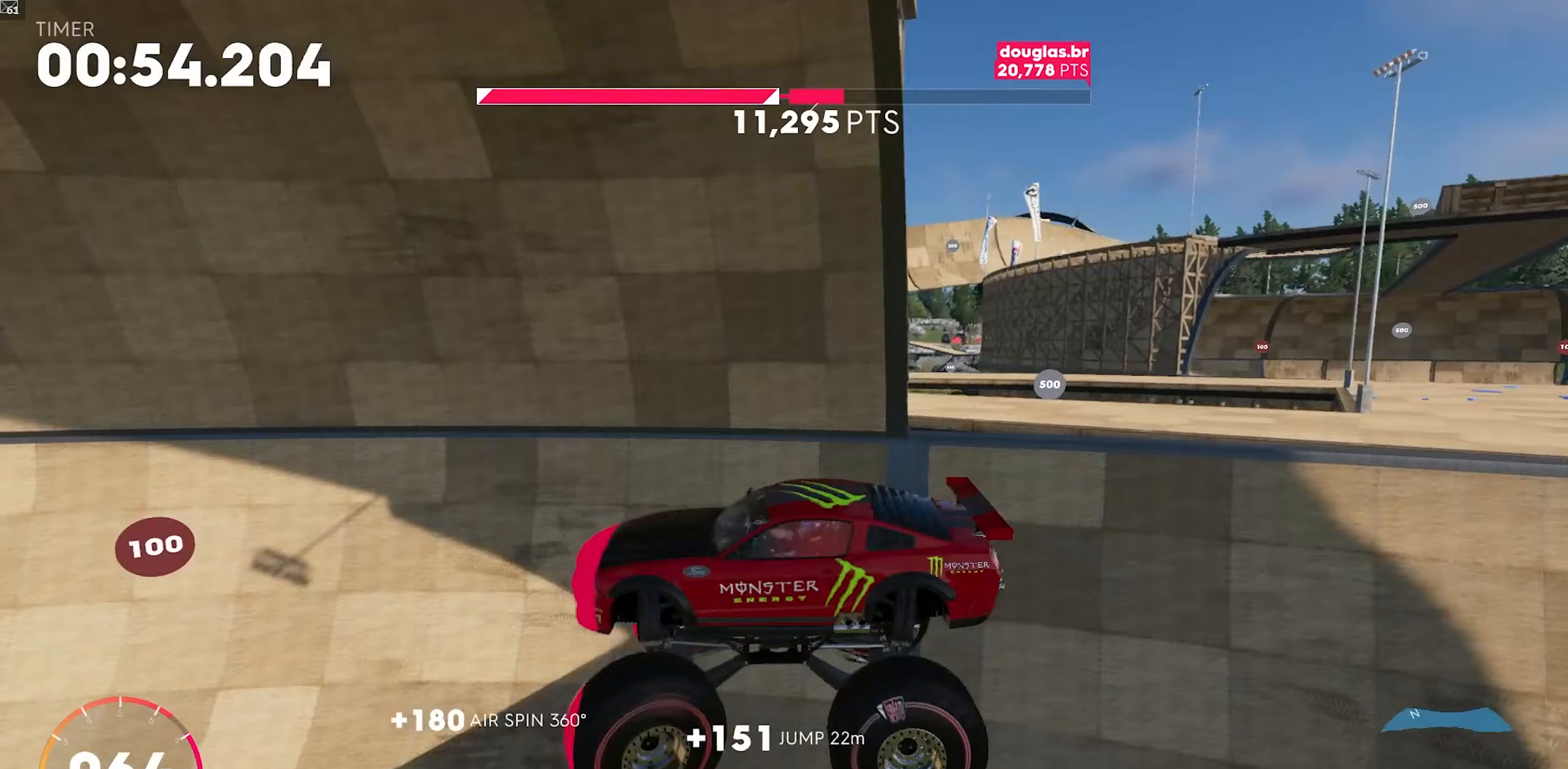
{"buttons": ["X", "R2", "DPAD_DOWN"], "left_stick": "down-left", "events": []}
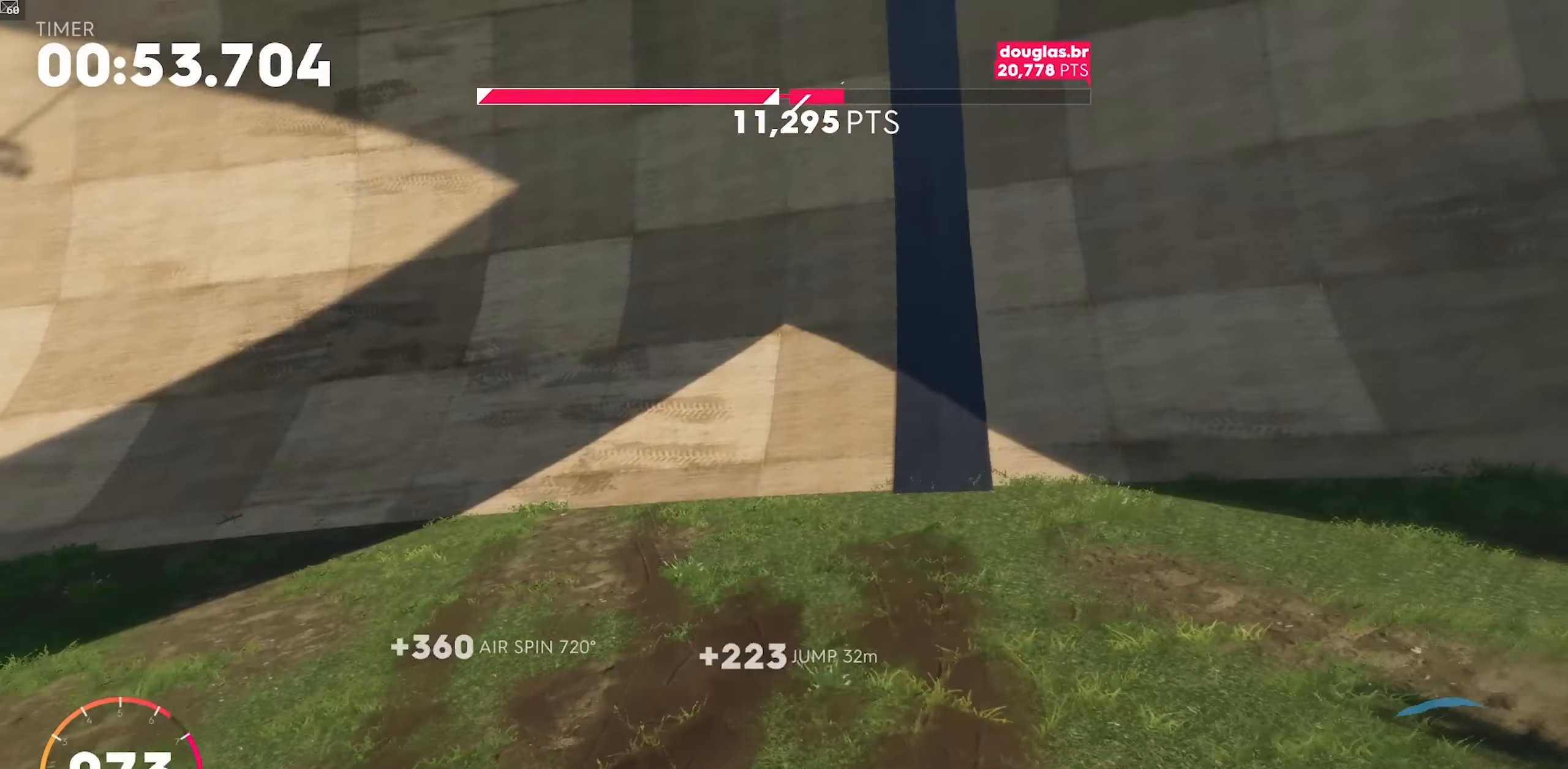
{"buttons": ["A", "R2"], "left_stick": "down-left", "events": [[83, "X", "up"], [100, "DPAD_DOWN", "up"], [200, "A", "down"], [317, "A", "up"], [400, "A", "down"]]}
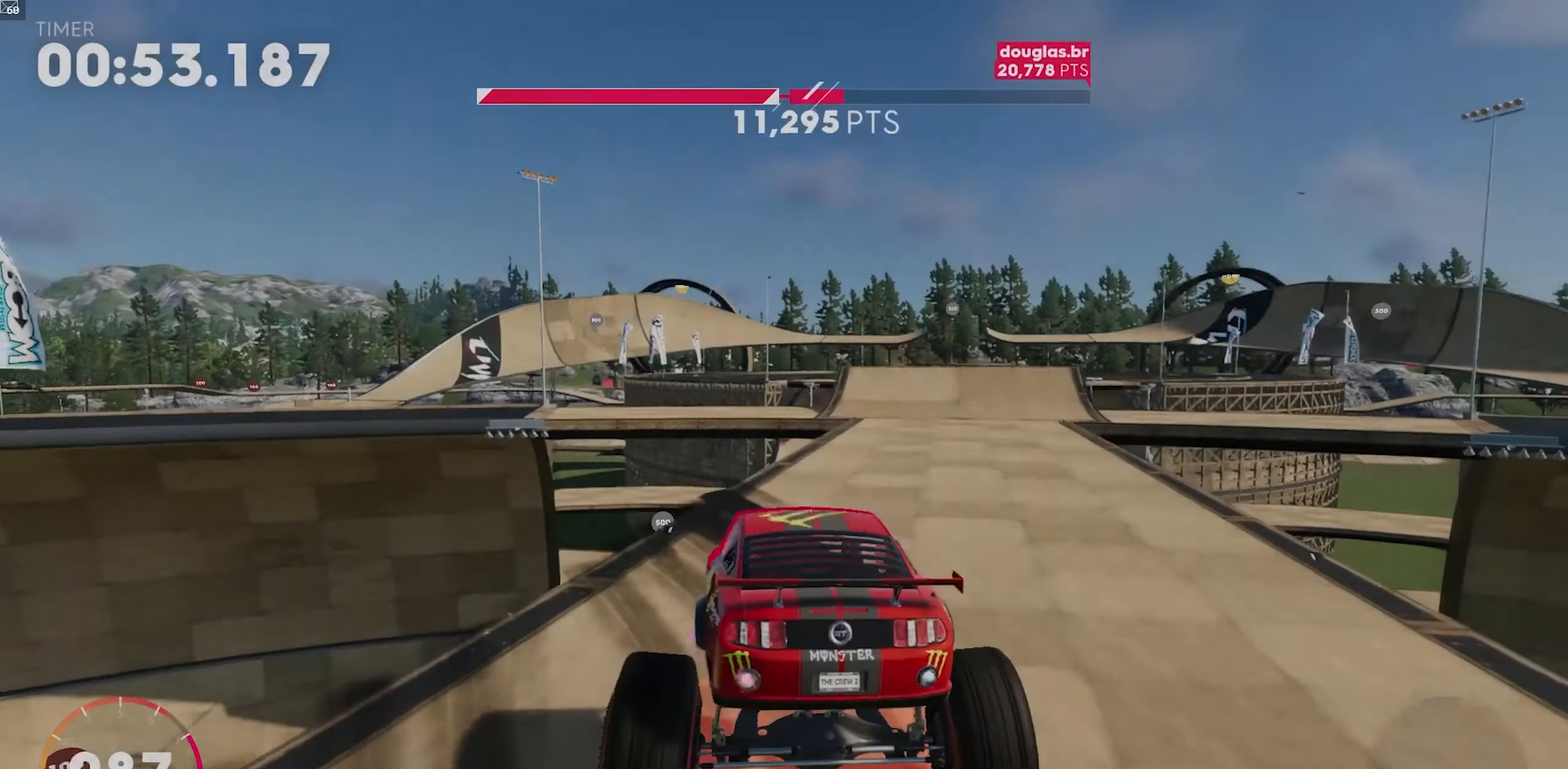
{"buttons": ["X", "R2"], "left_stick": "down-left", "events": [[133, "A", "up"], [317, "X", "down"]]}
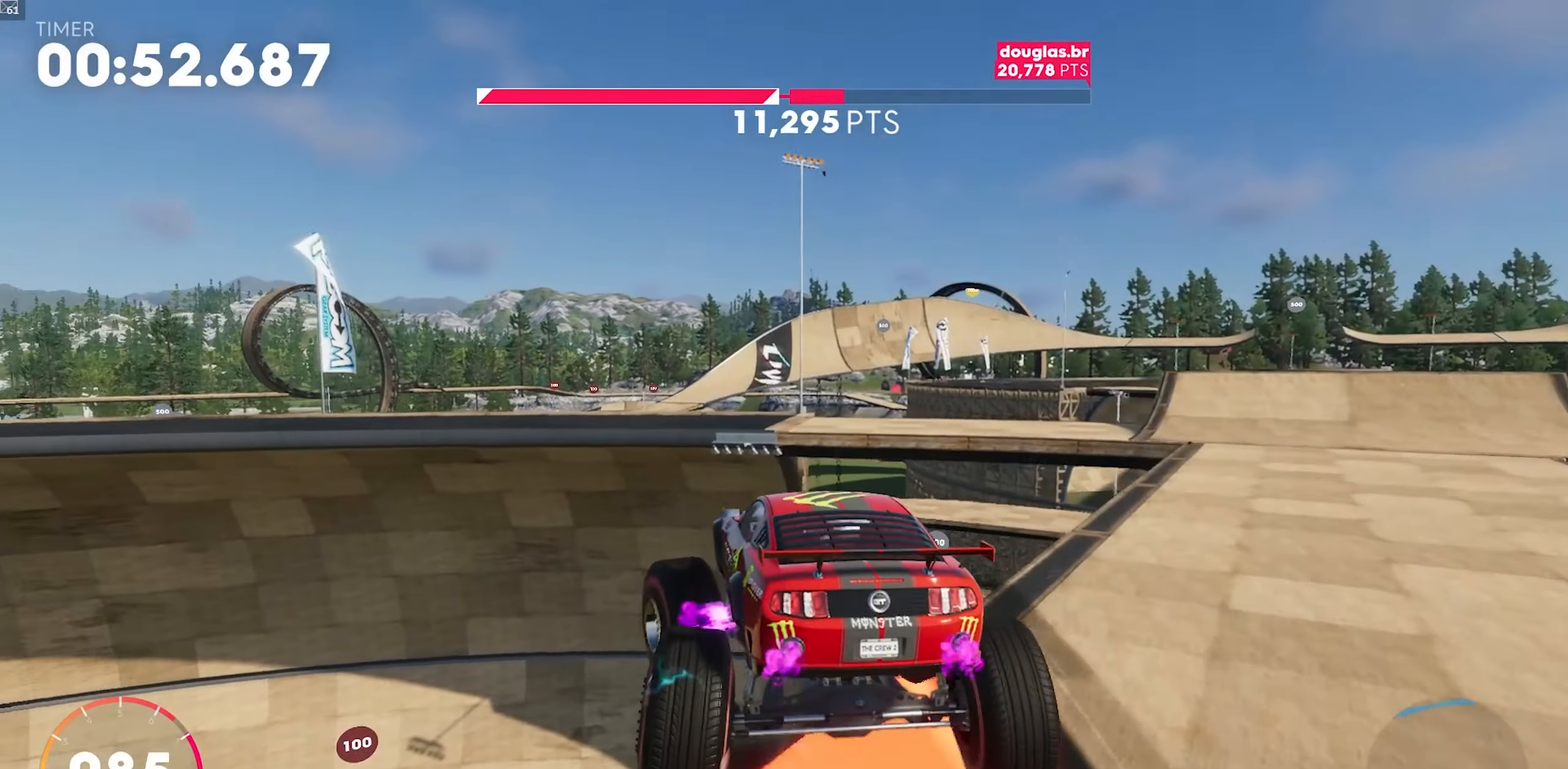
{"buttons": ["X", "R2"], "left_stick": "down-left", "events": []}
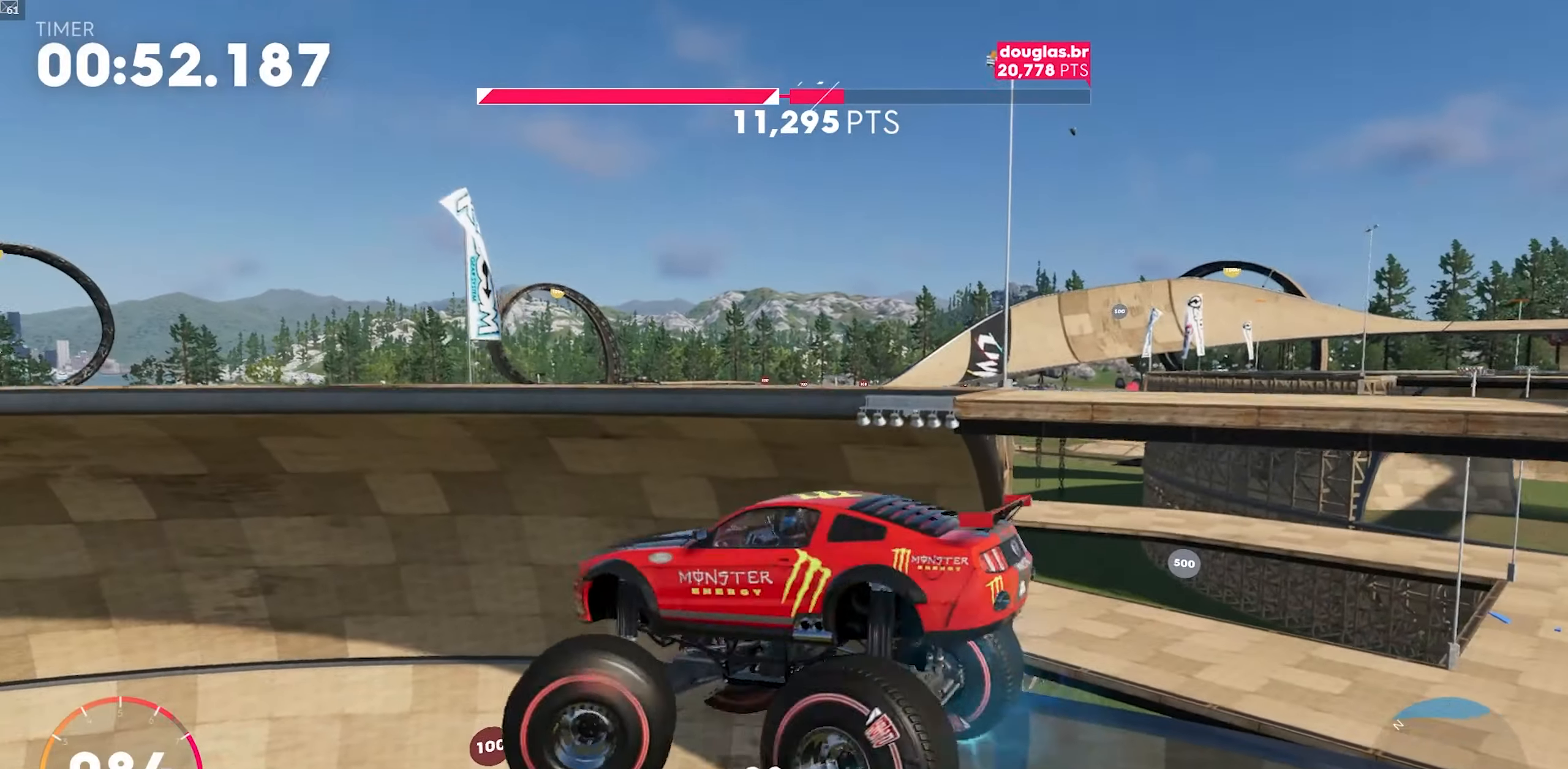
{"buttons": ["X", "R2"], "left_stick": "down-left", "events": []}
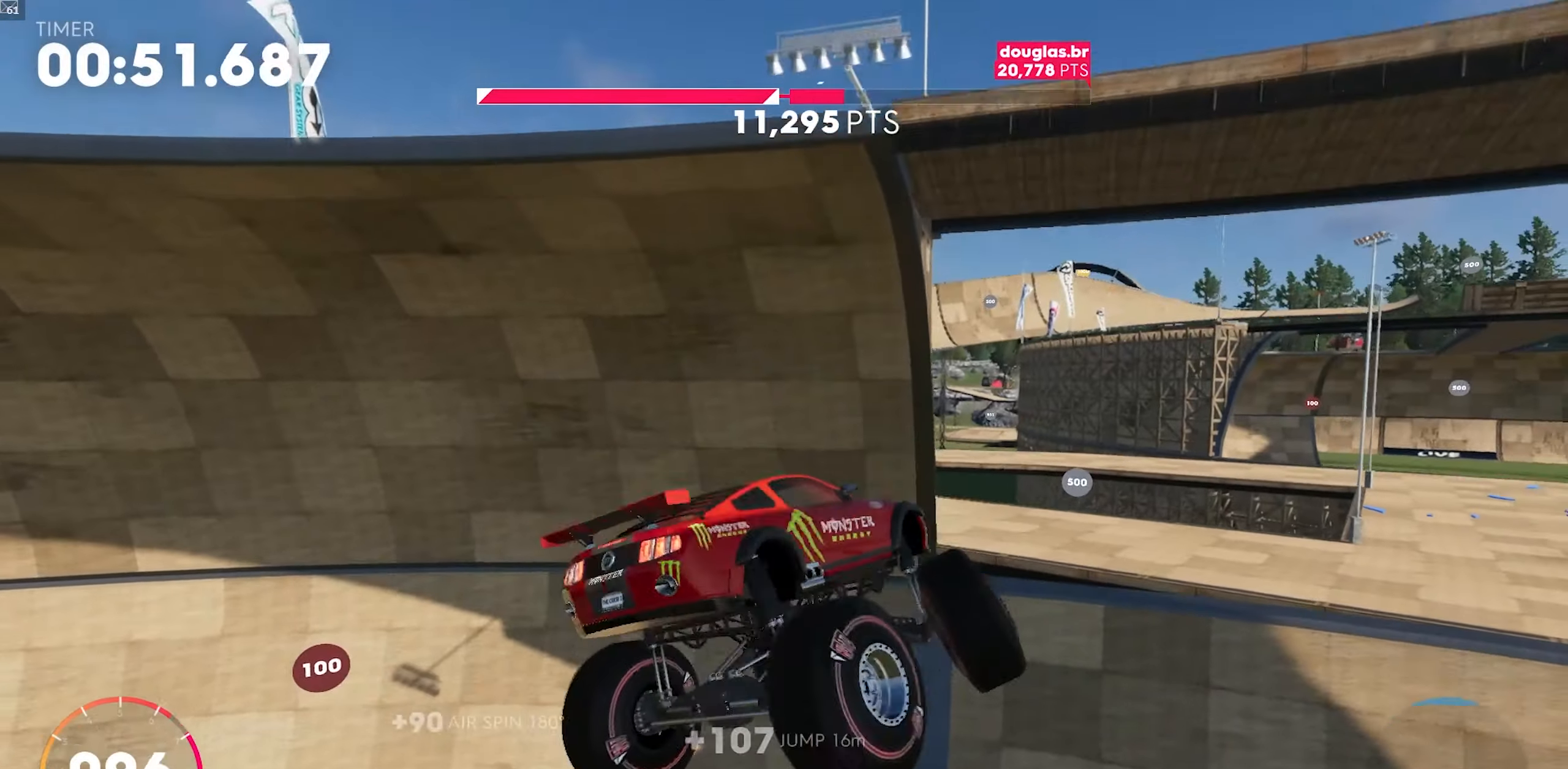
{"buttons": ["X", "R2", "DPAD_DOWN"], "left_stick": "down-left", "events": [[217, "DPAD_DOWN", "down"]]}
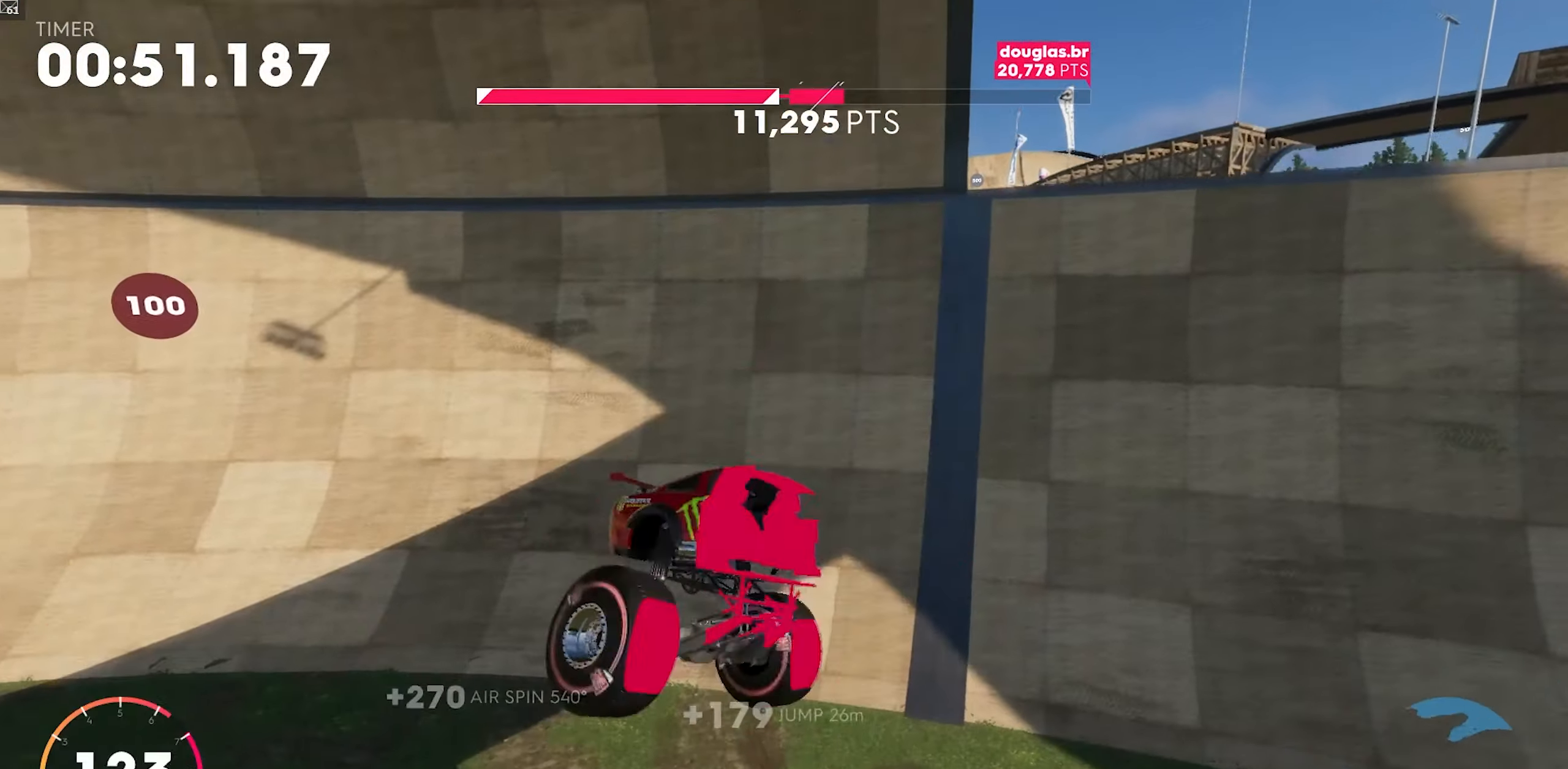
{"buttons": ["A", "R2"], "left_stick": "down-left", "events": [[300, "X", "up"], [333, "DPAD_DOWN", "up"], [467, "A", "down"]]}
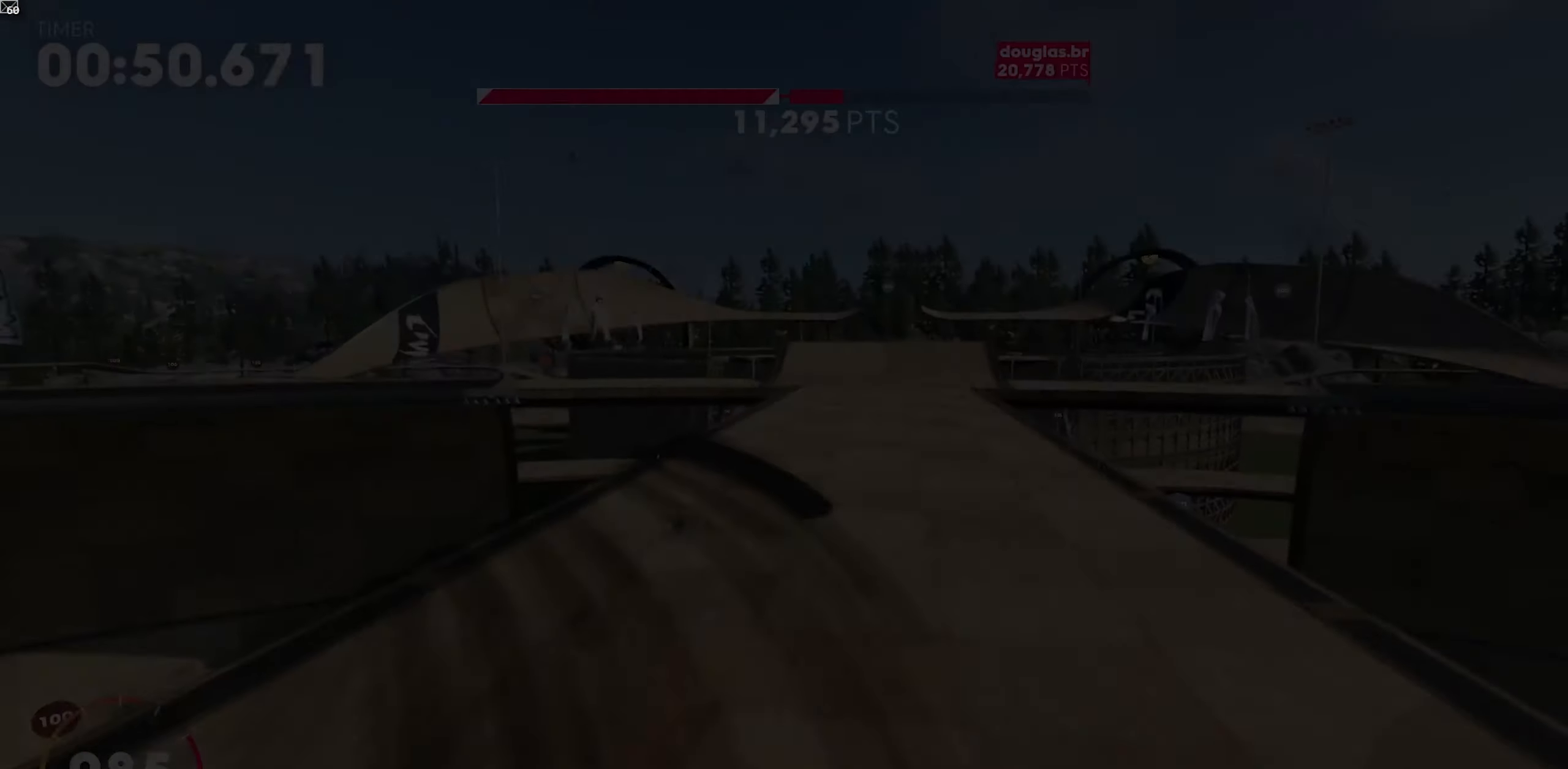
{"buttons": ["R2"], "left_stick": "down-left", "events": [[100, "A", "up"], [167, "A", "down"], [350, "A", "up"]]}
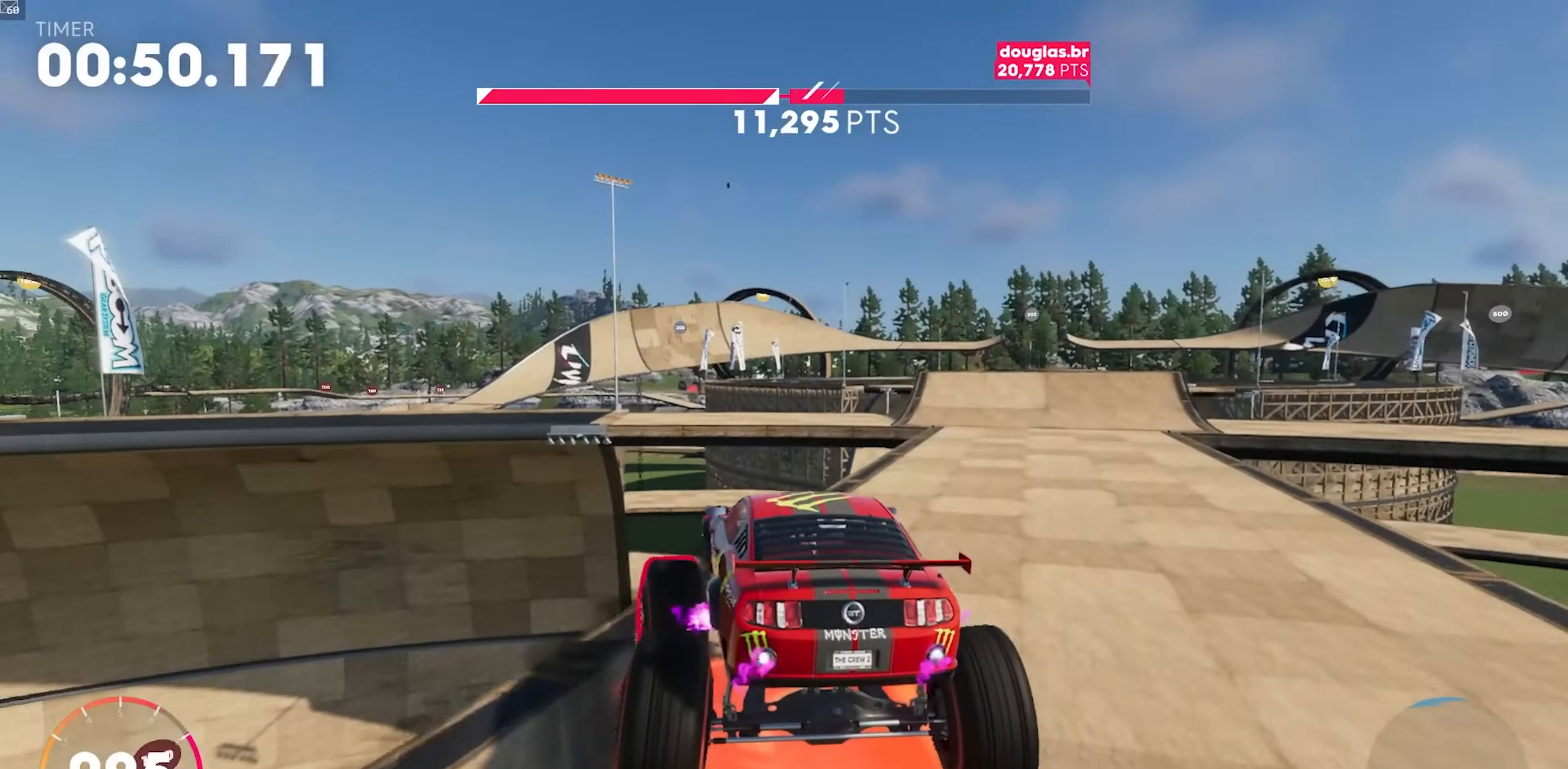
{"buttons": ["X", "R2"], "left_stick": "down-left", "events": [[100, "X", "down"]]}
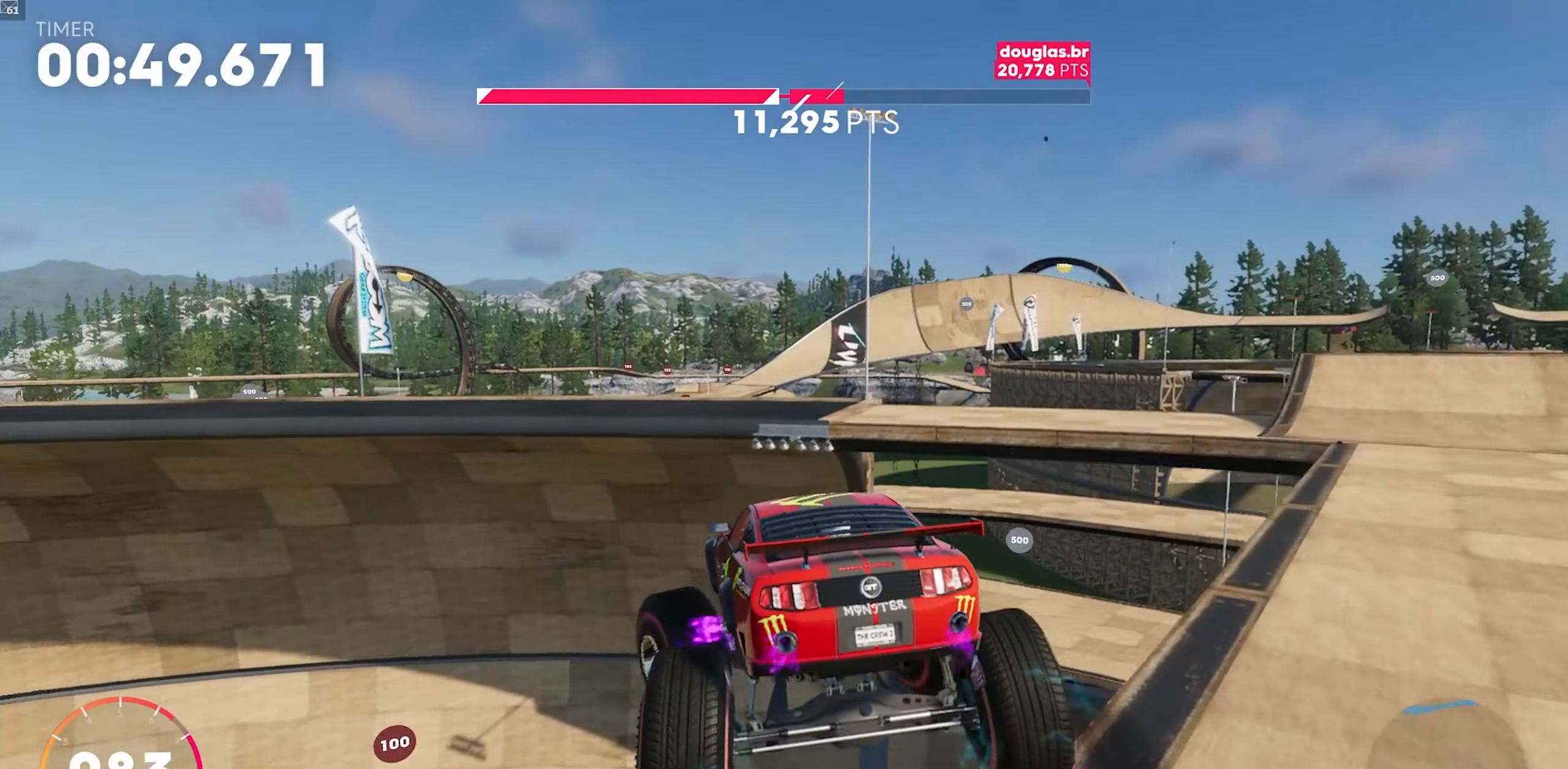
{"buttons": ["X", "R2"], "left_stick": "down-left", "events": []}
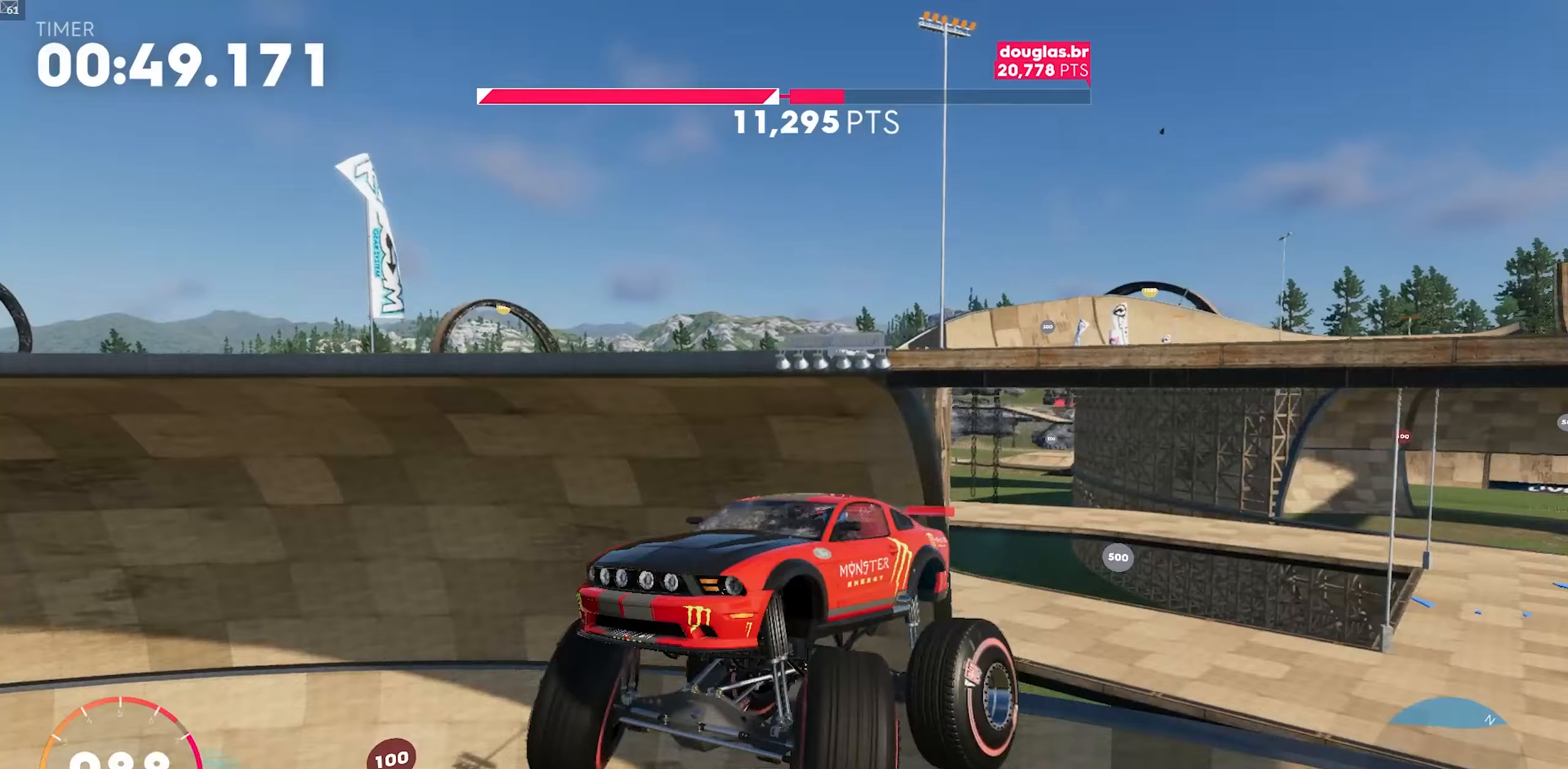
{"buttons": ["X", "R2"], "left_stick": "down-left", "events": []}
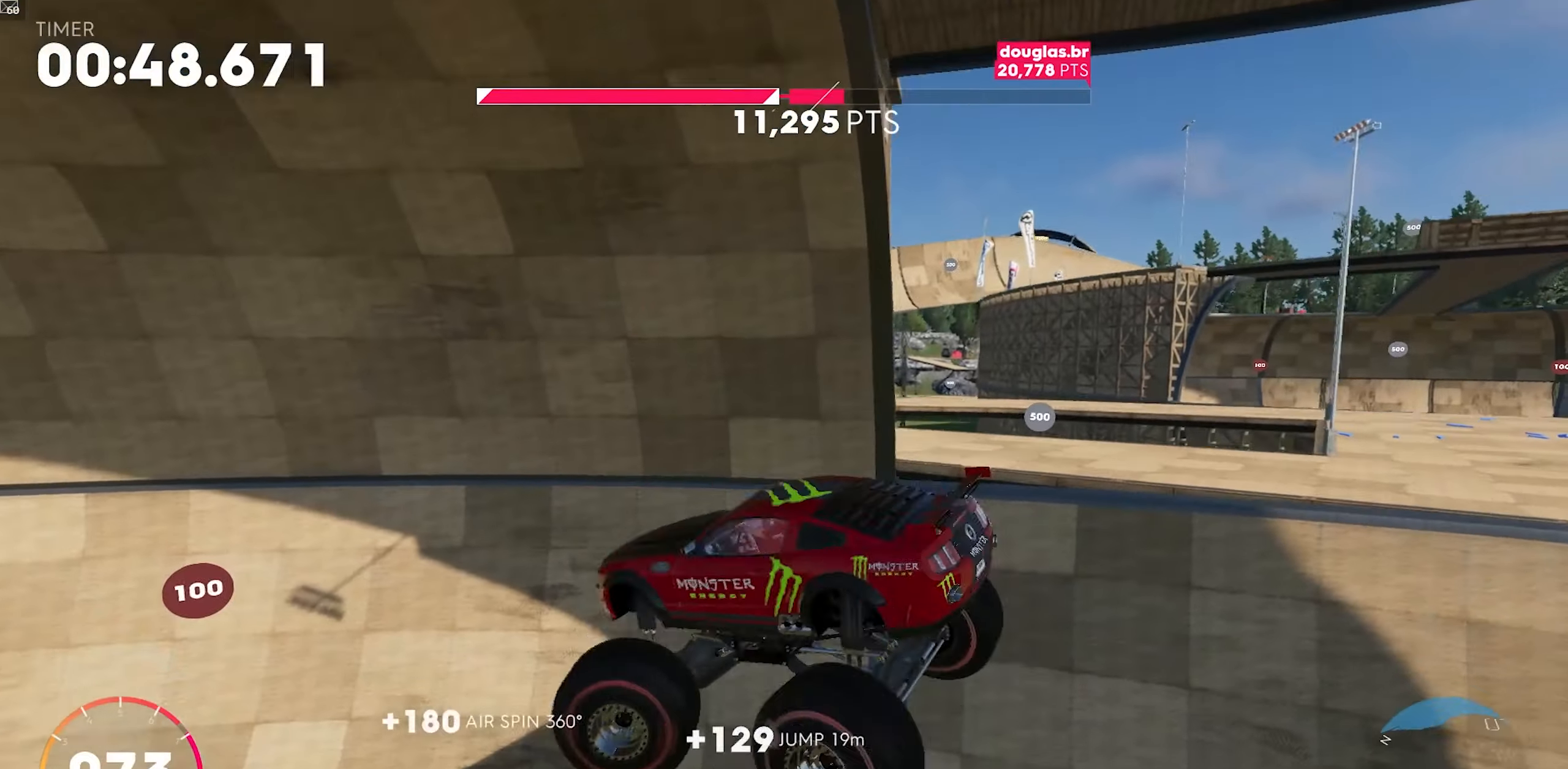
{"buttons": ["X", "R2", "DPAD_DOWN"], "left_stick": "down-left", "events": [[33, "DPAD_DOWN", "down"]]}
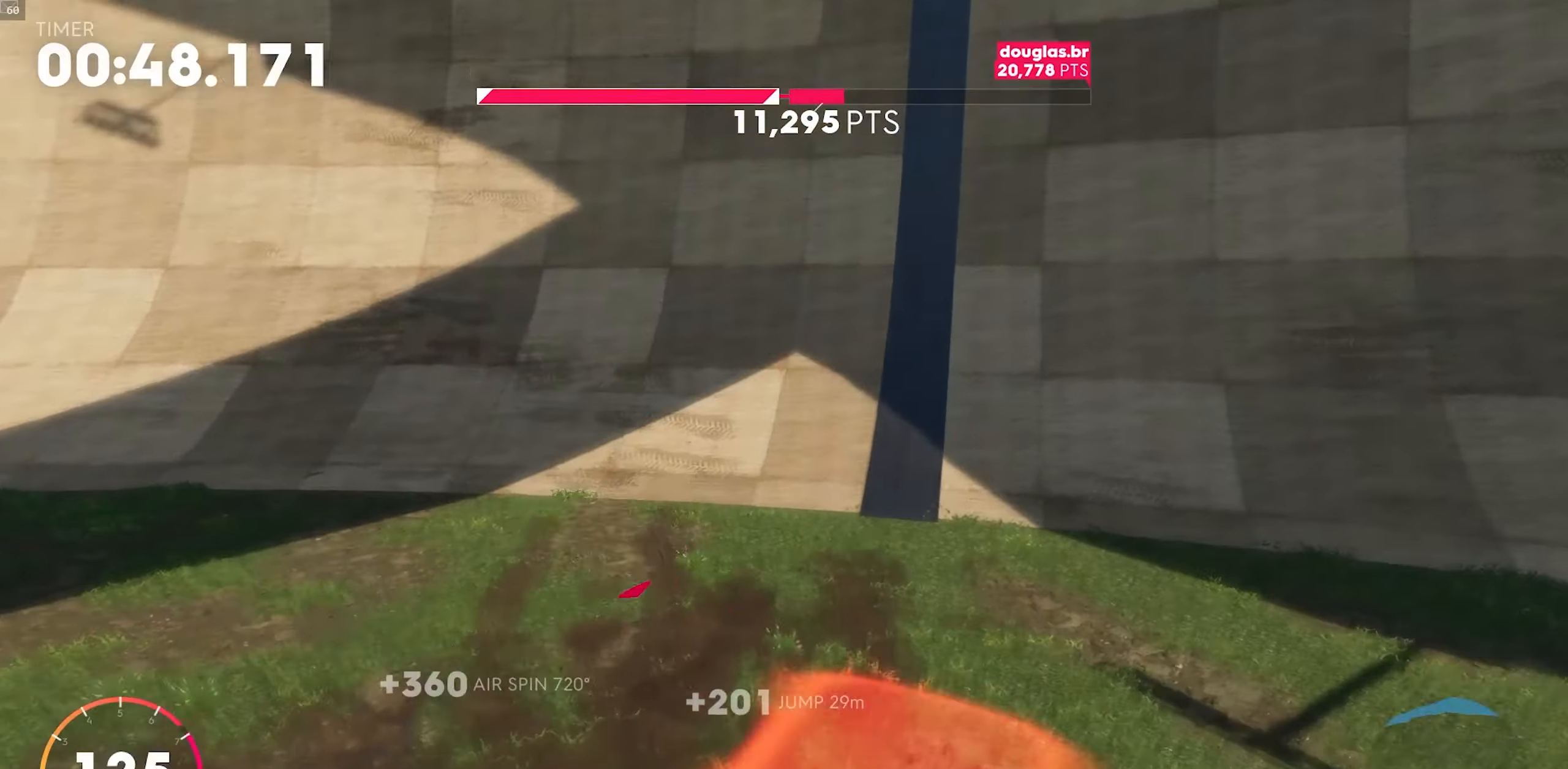
{"buttons": ["R2"], "left_stick": "down-left", "events": [[233, "DPAD_DOWN", "up"], [233, "X", "up"], [333, "A", "down"], [450, "A", "up"]]}
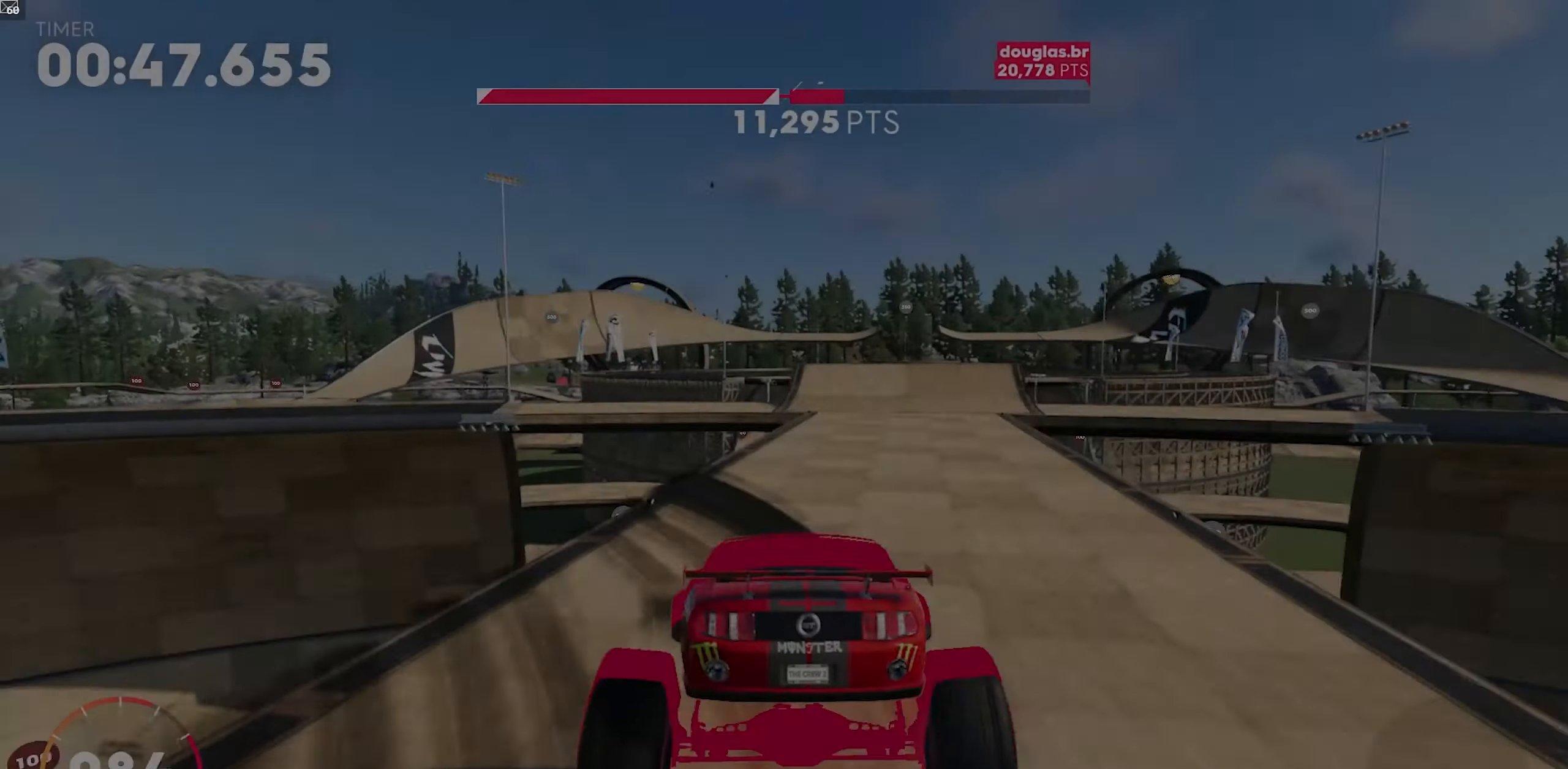
{"buttons": ["X", "R2"], "left_stick": "down-left", "events": [[33, "A", "down"], [250, "A", "up"], [467, "X", "down"]]}
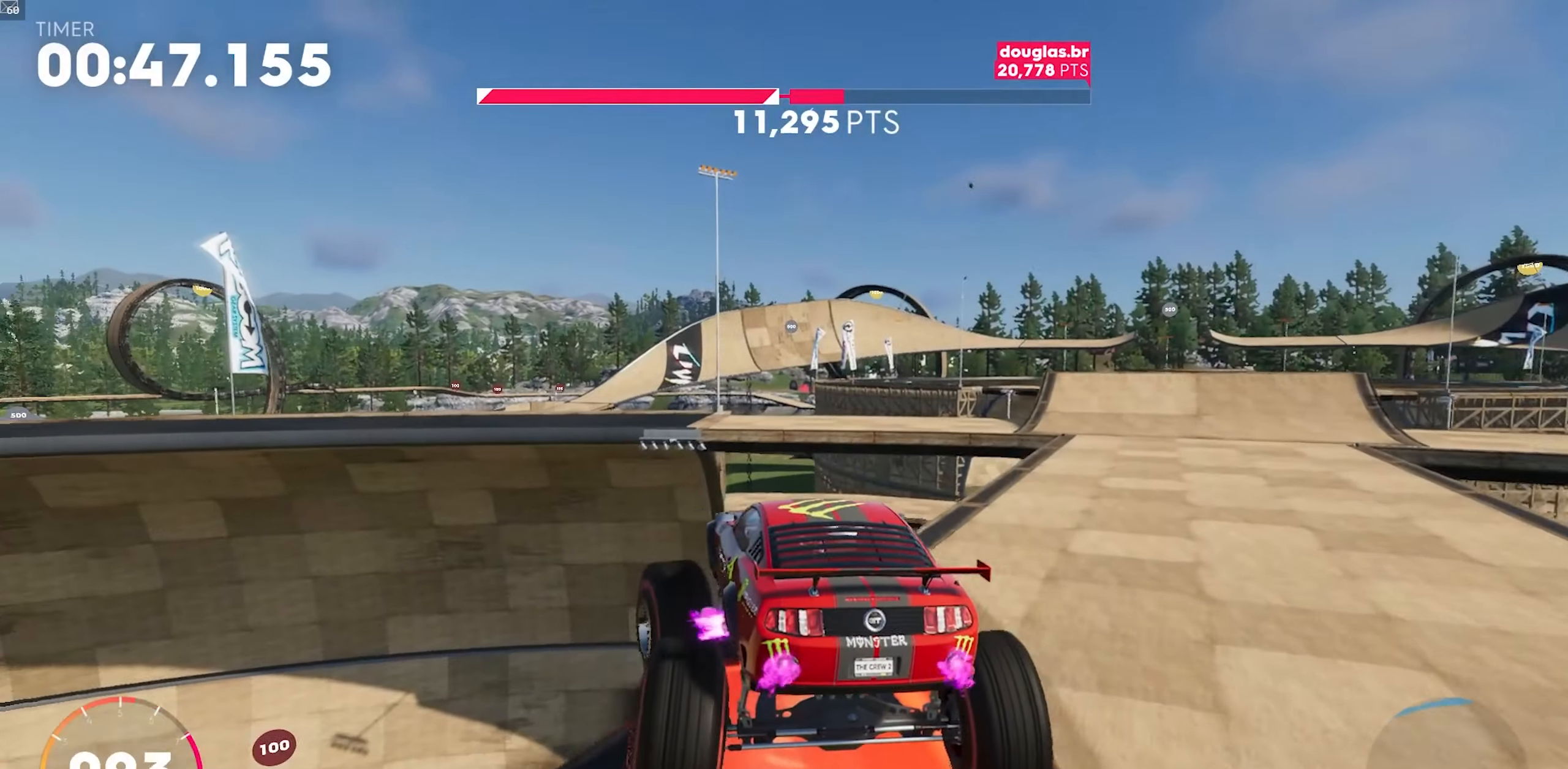
{"buttons": ["X", "R2"], "left_stick": "down-left", "events": []}